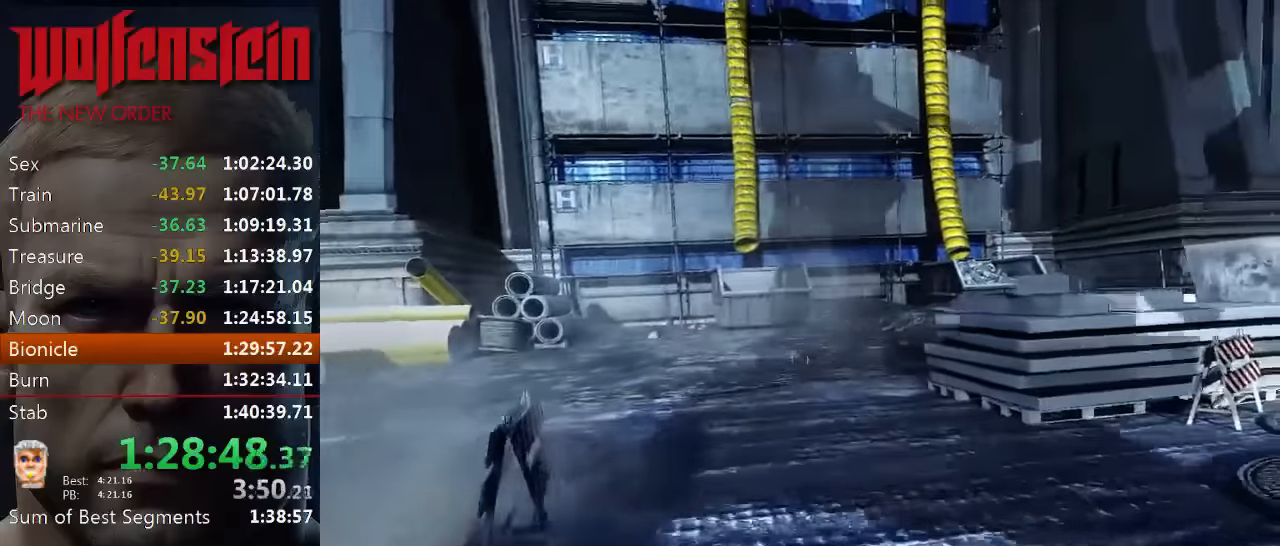
Gameplay with keyboard and mouse; each line is a JSON object with the keys and mouse buttons held at the frame after it. "events" lists presses ("down") and releases ("up") of "1", "2", "3", "4", "5", "a", "alt", "b", "c", "ctrl", "d", "e", "f", "n", "q", "r", "s", "shift", "space", "tab", "v", "w", "x", "z", "mouse_left", "mouse_middle", "mouse_right", "mouse_wheel_up" and "mouse_wheel_down" between this image and that frame as [ms after this image, input, new state], when the widget could be followed in between. "mouse_left", "mouse_middle", "mouse_right", "mouse_wheel_up", "mouse_wheel_down" = the "left", "middle", "right", "wheel_up", "wheel_down" buttons of the "mouse" list. No other keys are recorded. Mouse movement is not recorded.
{"keys": ["shift", "space", "w"], "mouse": [], "events": [[466, "space", "down"]]}
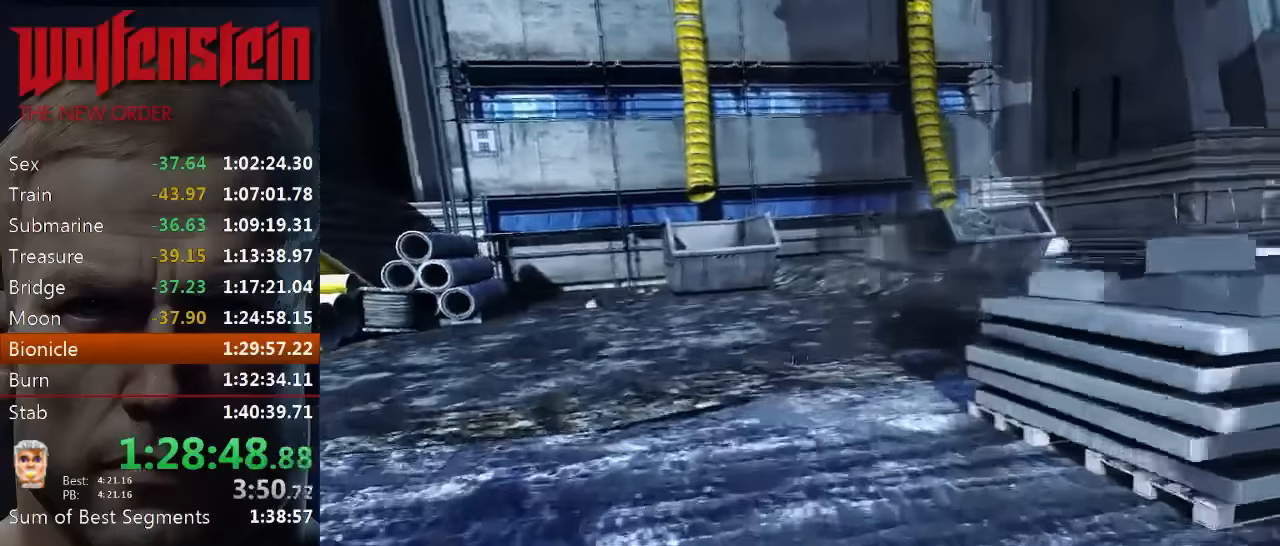
{"keys": ["a", "s"], "mouse": [], "events": [[66, "a", "down"], [100, "space", "up"], [100, "w", "up"], [166, "shift", "up"], [266, "s", "down"]]}
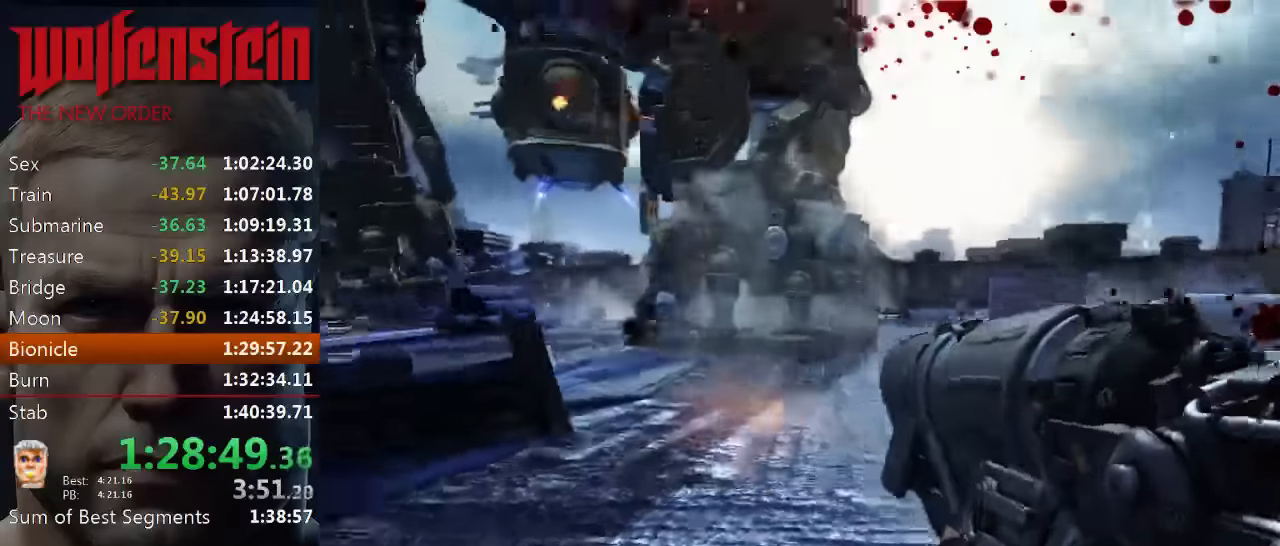
{"keys": ["a"], "mouse": [], "events": [[266, "s", "up"]]}
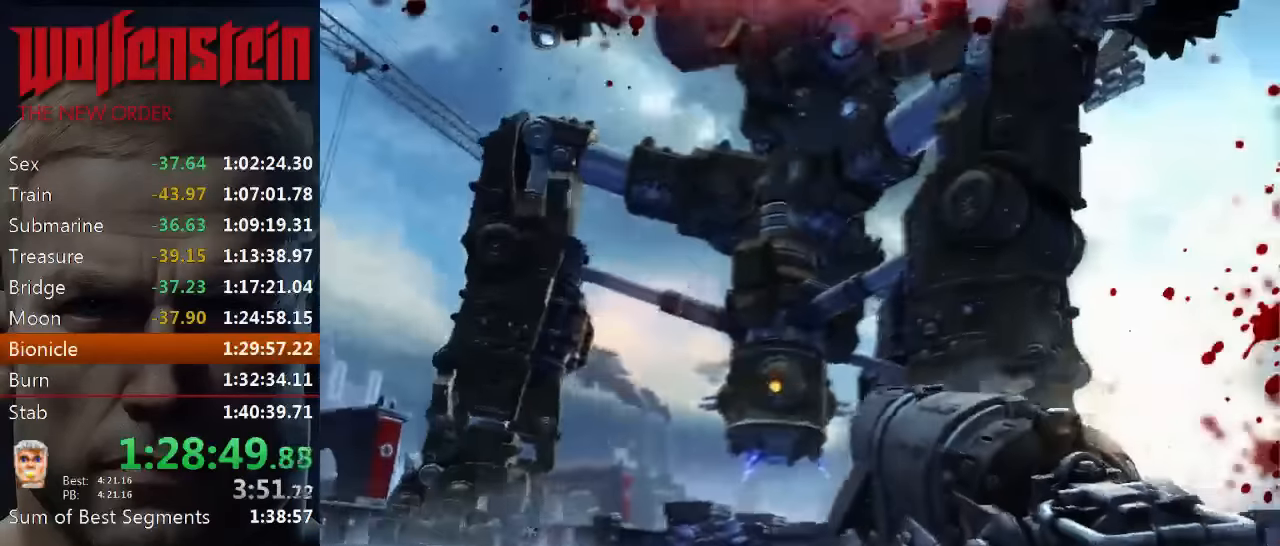
{"keys": ["a", "c", "s"], "mouse": [], "events": [[233, "c", "down"], [433, "s", "down"]]}
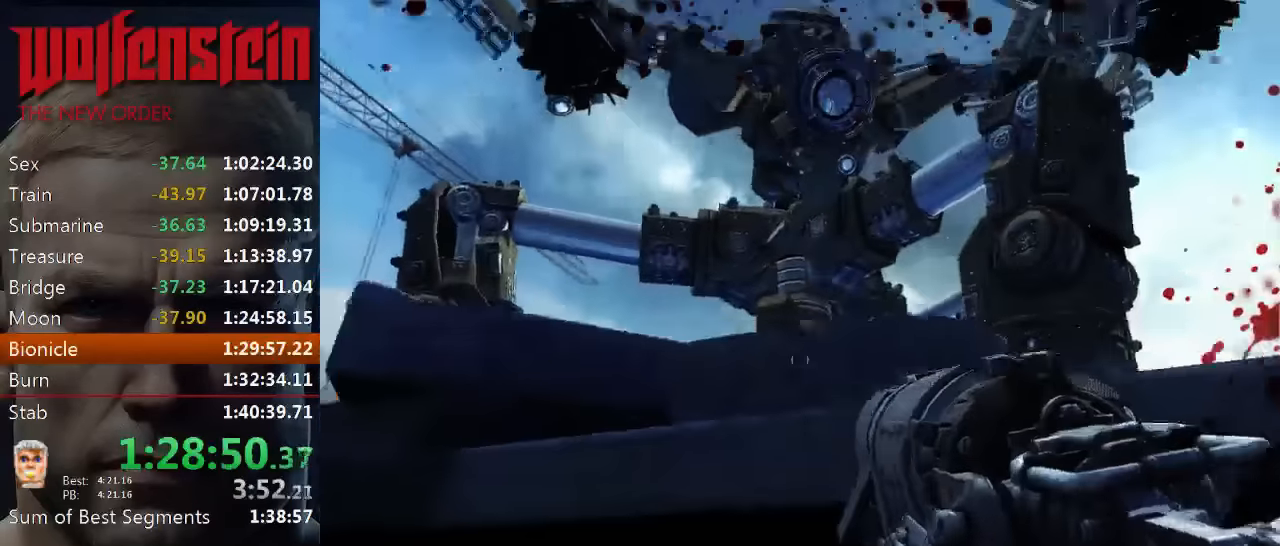
{"keys": ["a", "c", "s"], "mouse": [], "events": []}
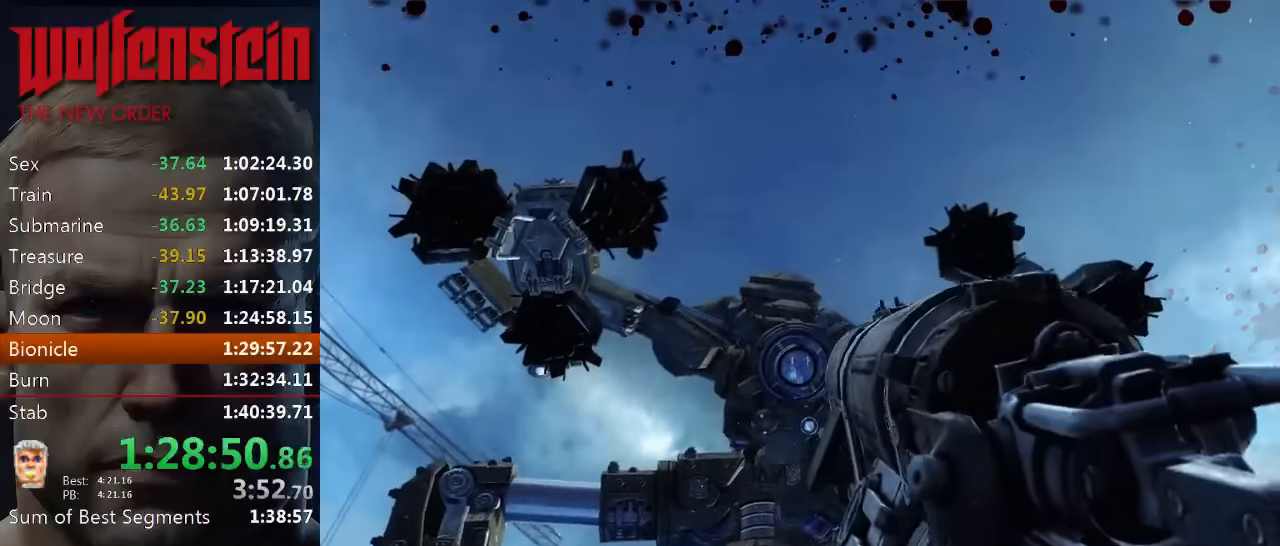
{"keys": ["c"], "mouse": [], "events": [[133, "a", "up"], [233, "d", "down"], [266, "s", "up"], [400, "d", "up"]]}
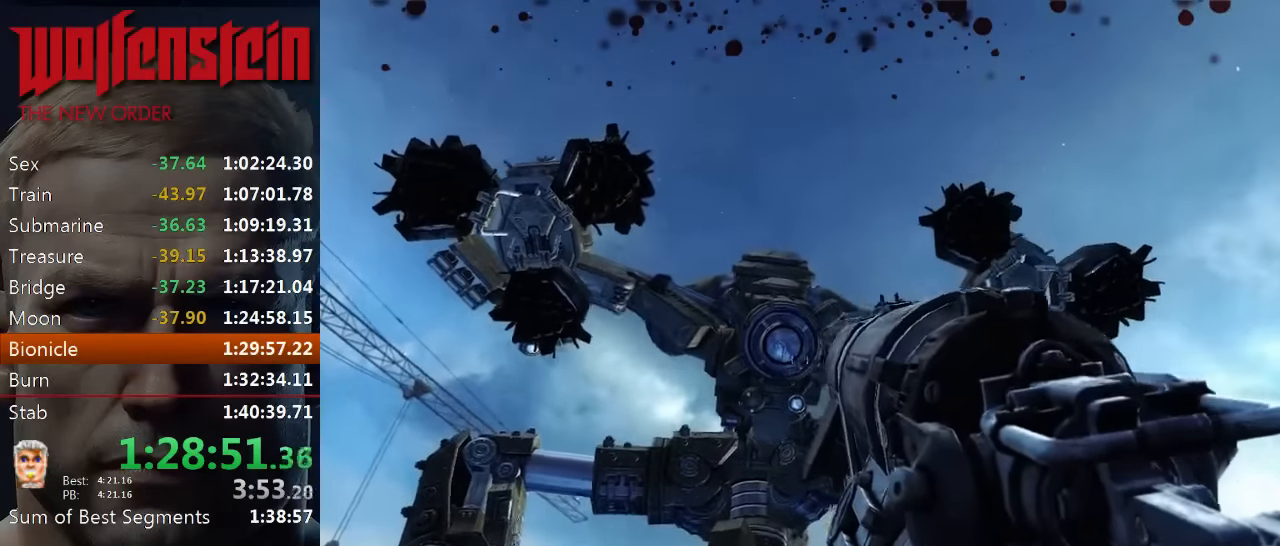
{"keys": ["c"], "mouse": [], "events": []}
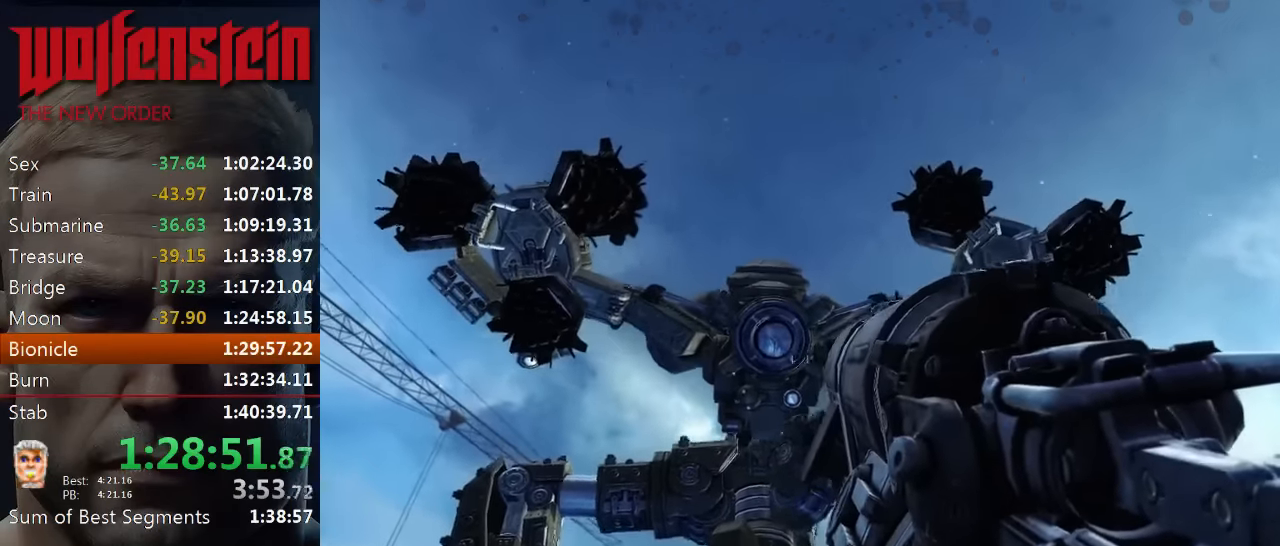
{"keys": ["a", "c"], "mouse": [], "events": [[133, "a", "down"]]}
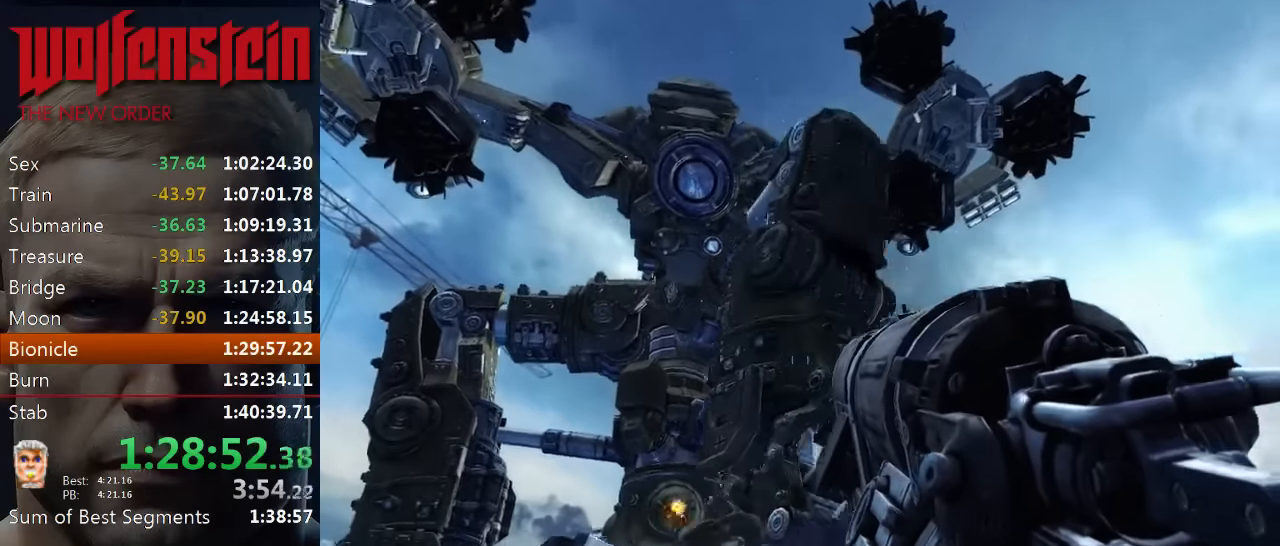
{"keys": ["c", "d"], "mouse": [], "events": [[166, "a", "up"], [433, "d", "down"]]}
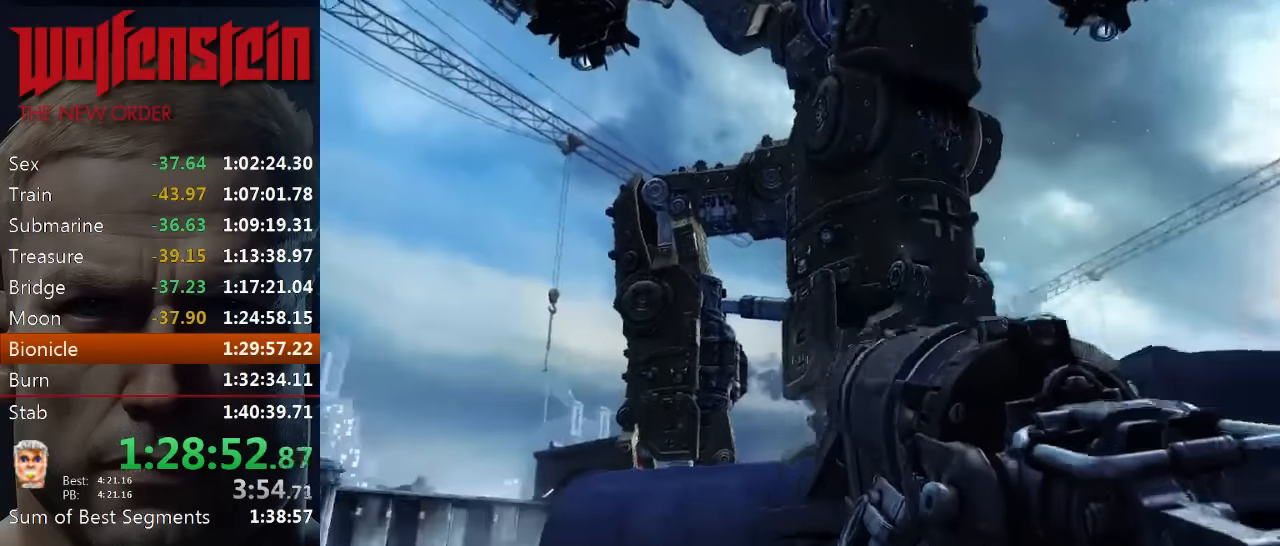
{"keys": ["d", "w"], "mouse": [], "events": [[100, "s", "down"], [300, "s", "up"], [433, "c", "up"], [433, "w", "down"]]}
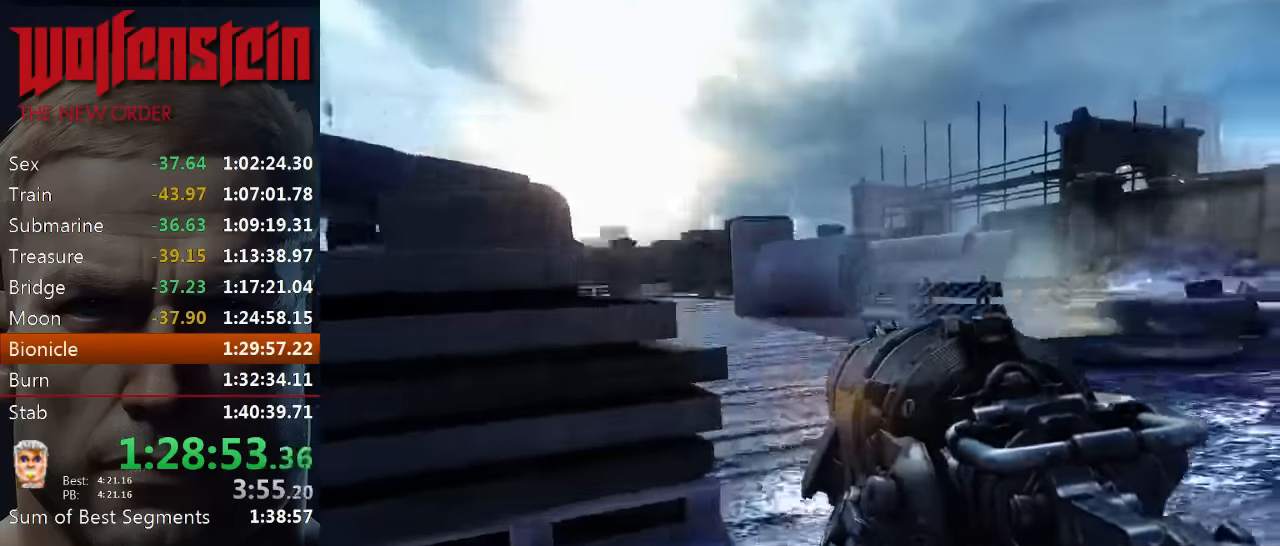
{"keys": ["d"], "mouse": [], "events": [[33, "shift", "down"], [399, "w", "up"], [433, "shift", "up"]]}
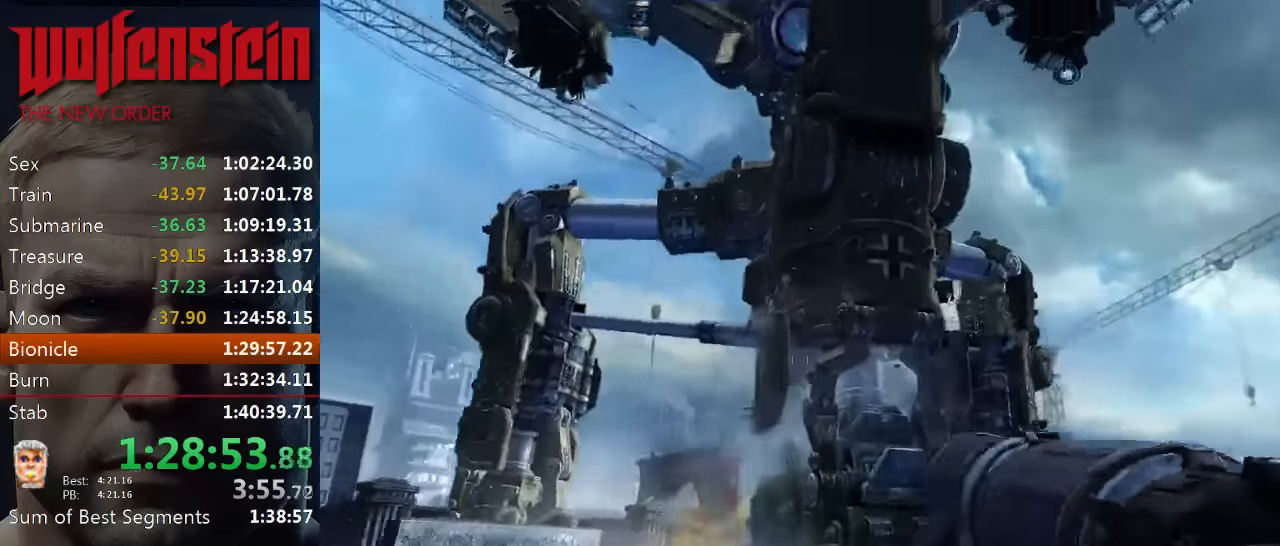
{"keys": ["a", "c"], "mouse": [], "events": [[34, "a", "down"], [34, "d", "up"], [100, "c", "down"]]}
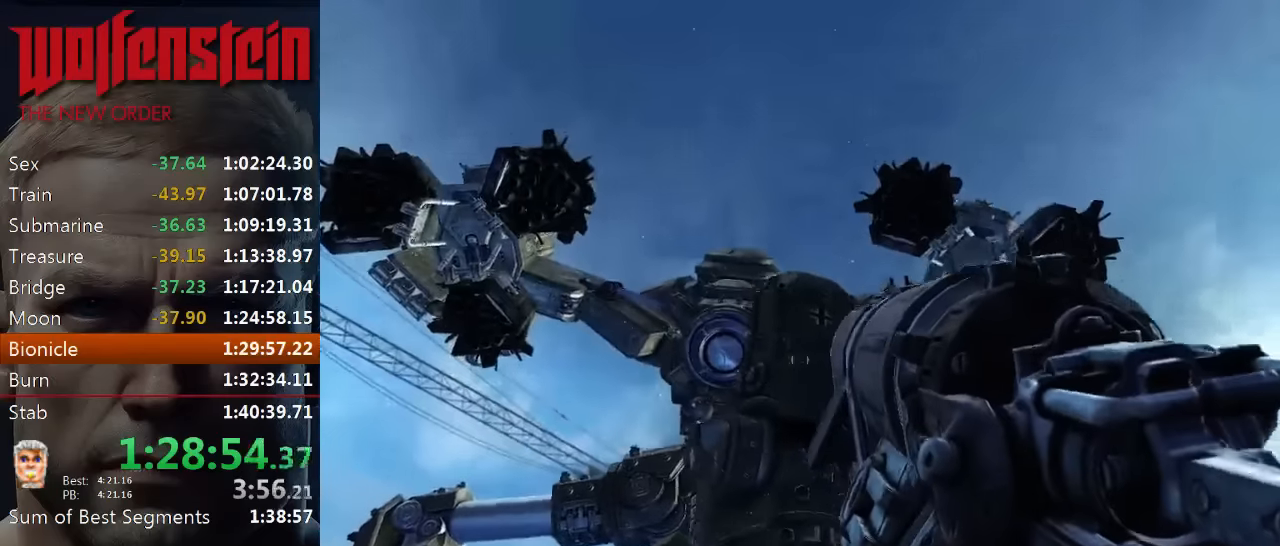
{"keys": ["a", "c"], "mouse": [], "events": []}
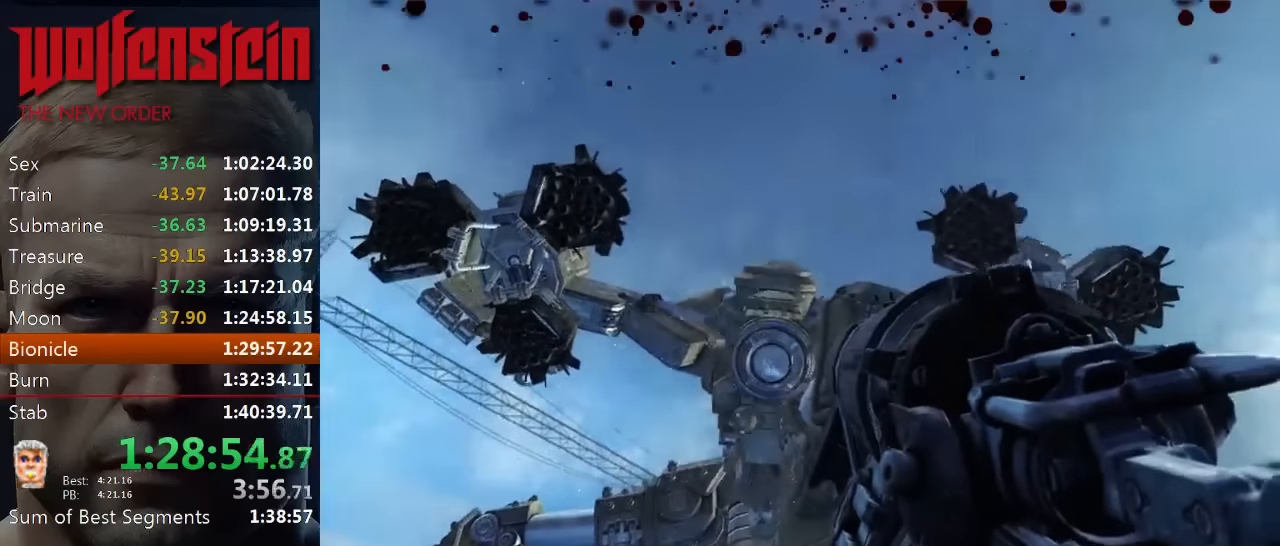
{"keys": ["a", "c", "w"], "mouse": [], "events": [[384, "w", "down"]]}
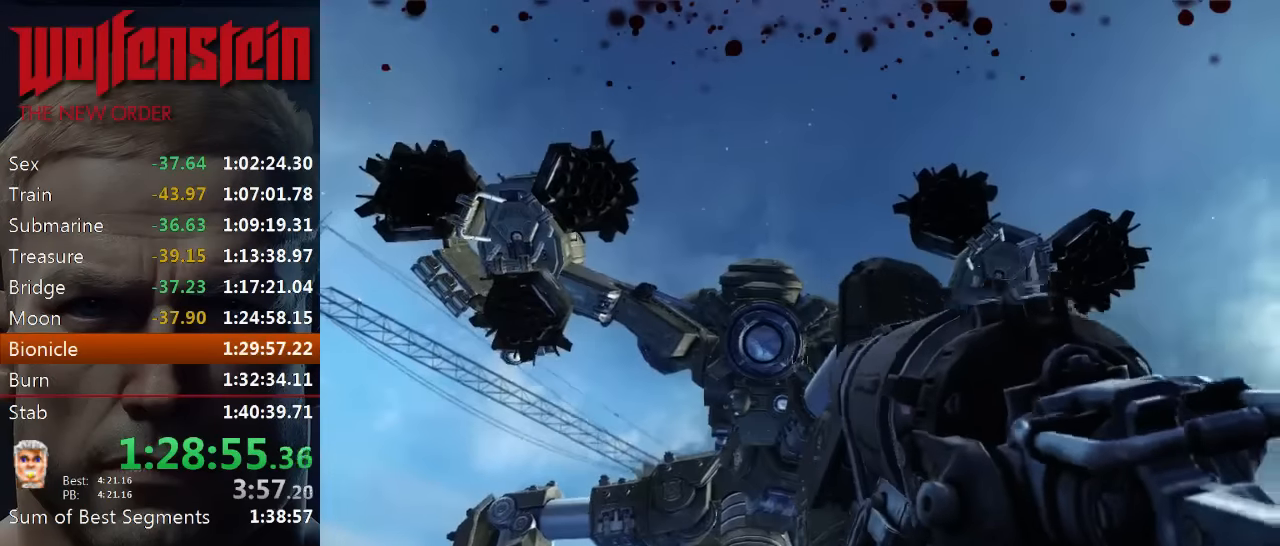
{"keys": ["a", "c"], "mouse": [], "events": [[184, "w", "up"]]}
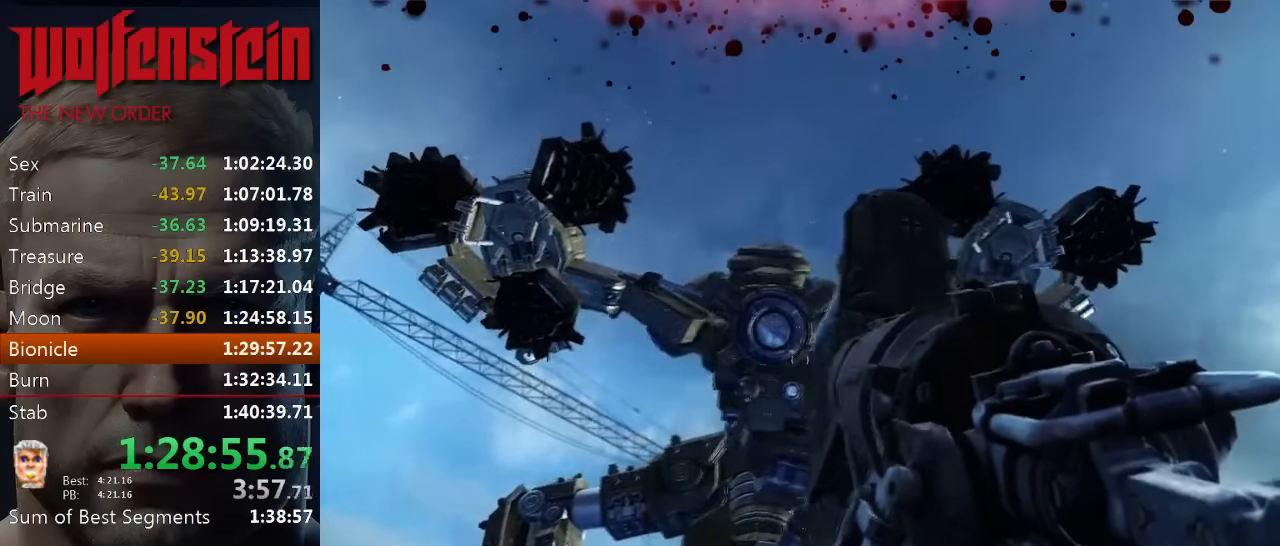
{"keys": ["c", "d"], "mouse": [], "events": [[217, "a", "up"], [217, "d", "down"]]}
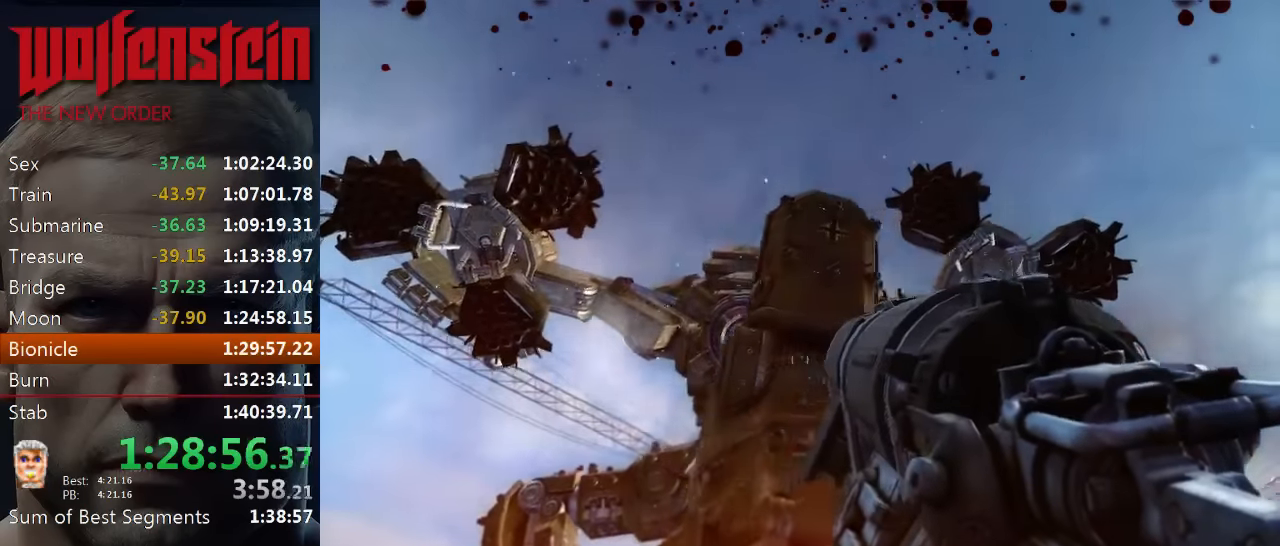
{"keys": ["d"], "mouse": [], "events": [[184, "c", "up"]]}
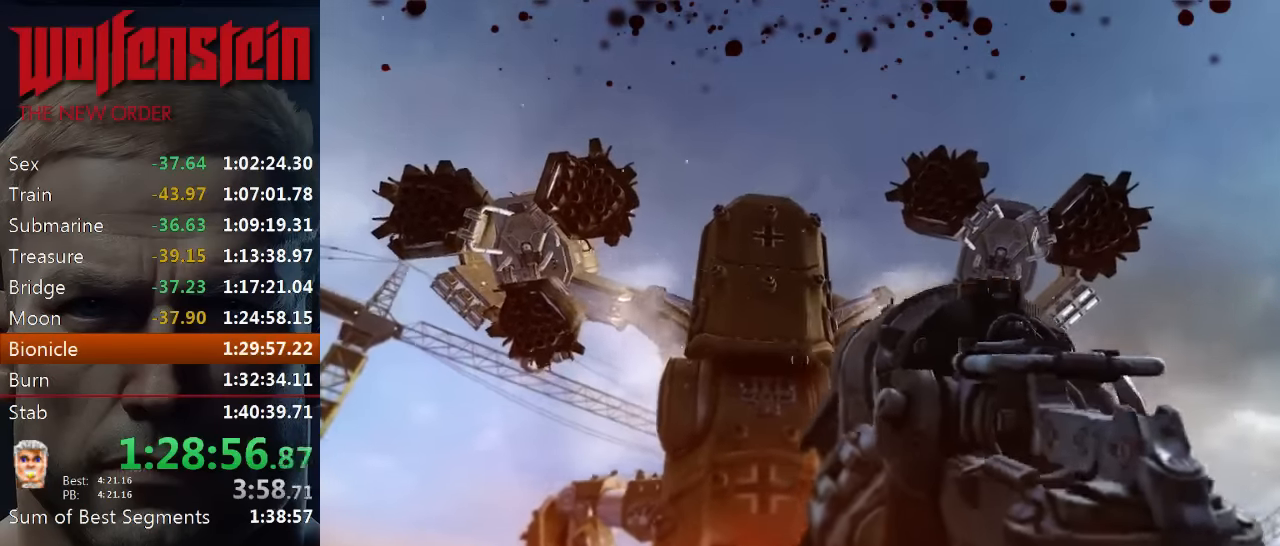
{"keys": ["d", "shift", "w"], "mouse": [], "events": [[17, "s", "down"], [184, "s", "up"], [484, "shift", "down"], [484, "w", "down"]]}
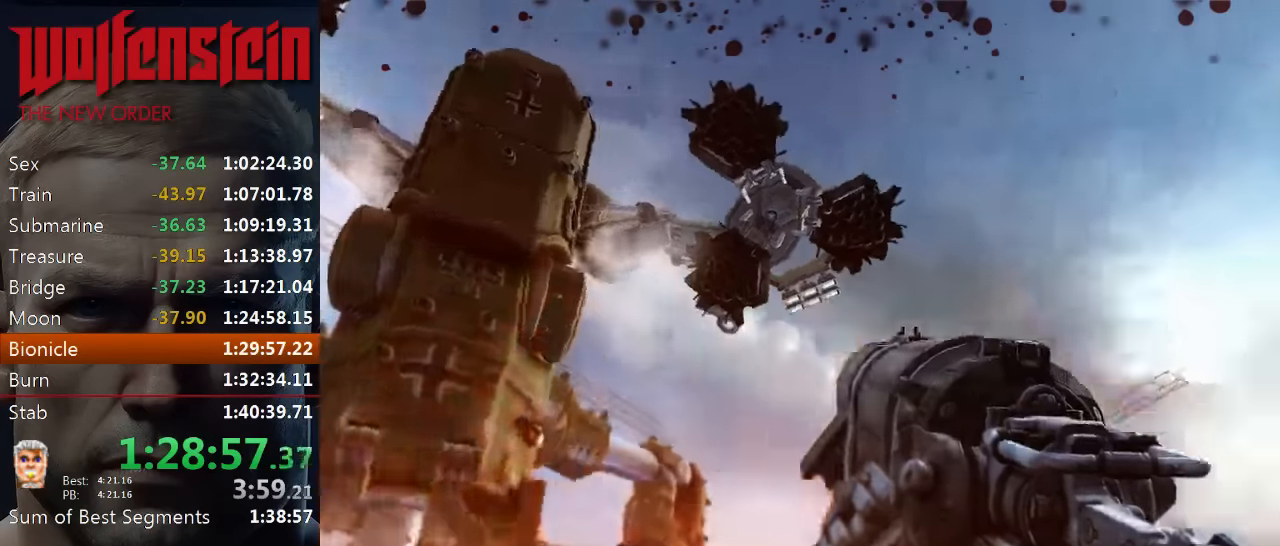
{"keys": ["d", "shift", "w"], "mouse": [], "events": []}
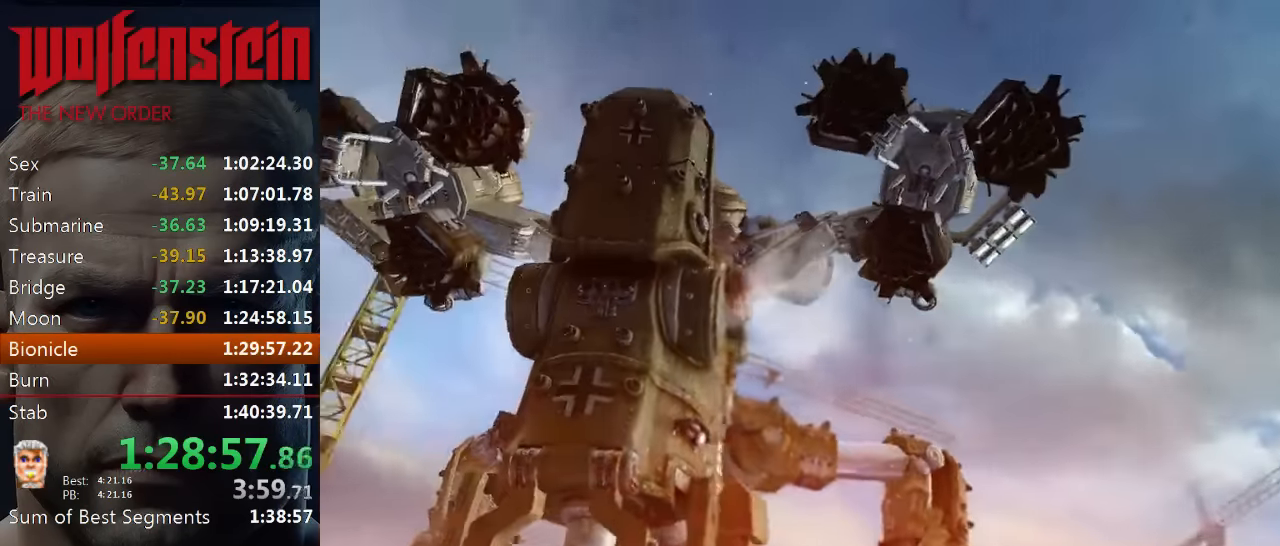
{"keys": ["d"], "mouse": [], "events": [[200, "shift", "up"], [234, "w", "up"]]}
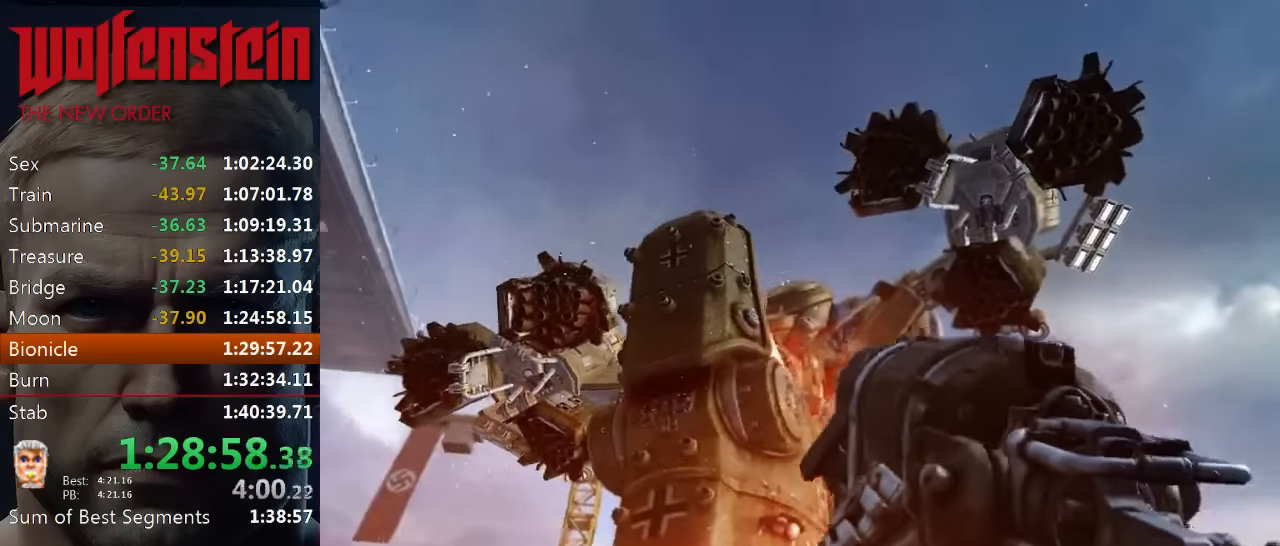
{"keys": ["d"], "mouse": ["left"], "events": [[50, "mouse_left", "down"], [184, "mouse_left", "up"], [450, "mouse_left", "down"]]}
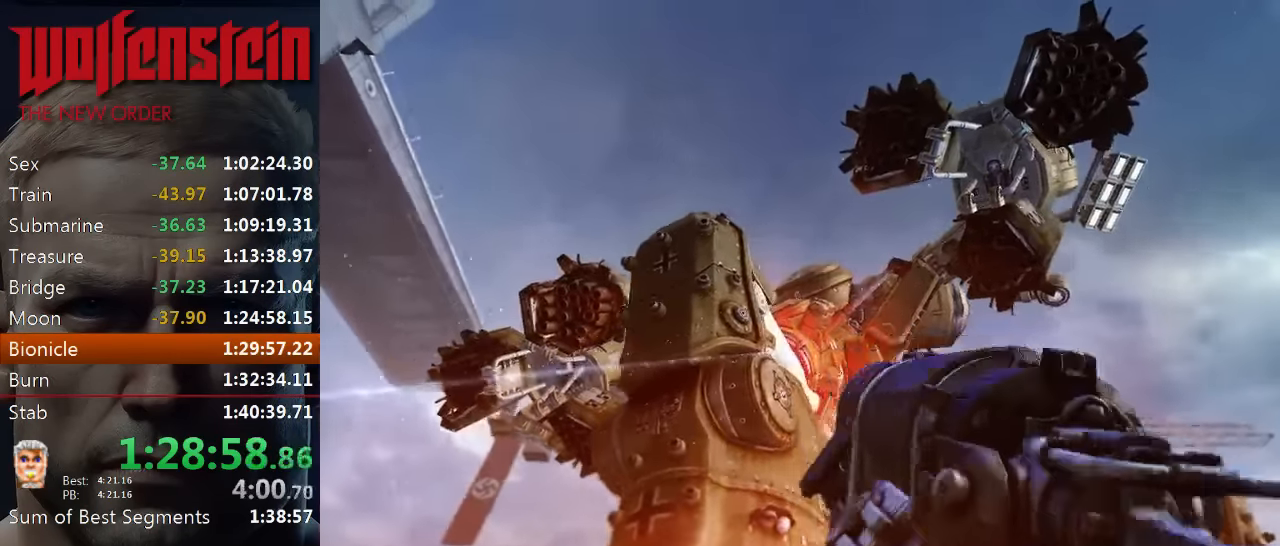
{"keys": ["d"], "mouse": ["left"], "events": [[84, "mouse_left", "up"], [434, "mouse_left", "down"]]}
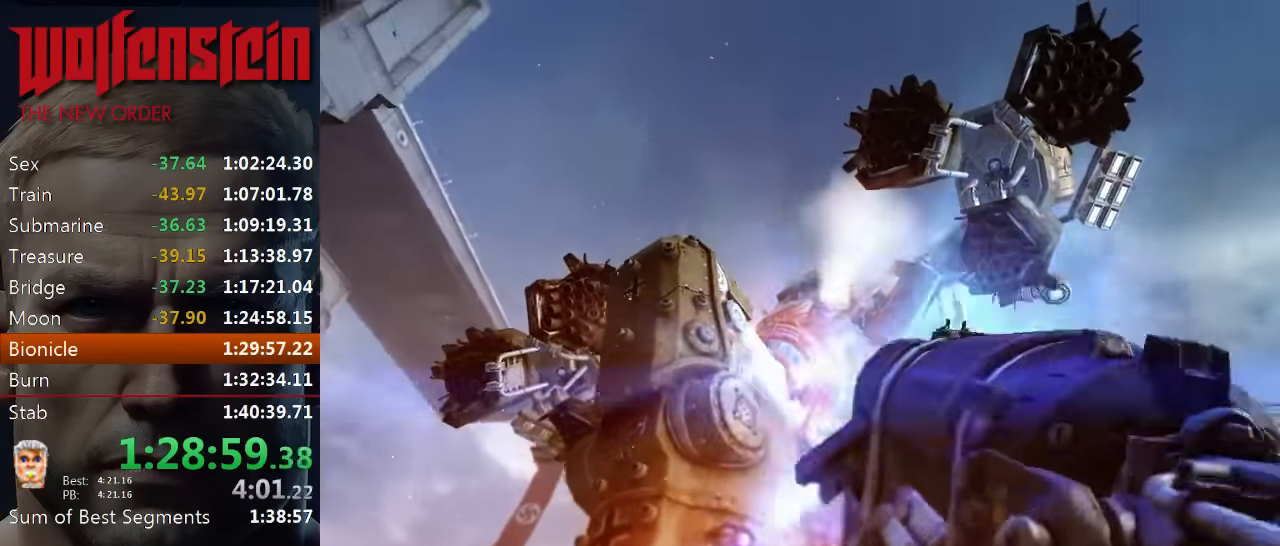
{"keys": ["d"], "mouse": [], "events": [[34, "mouse_left", "up"], [267, "mouse_left", "down"], [400, "mouse_left", "up"]]}
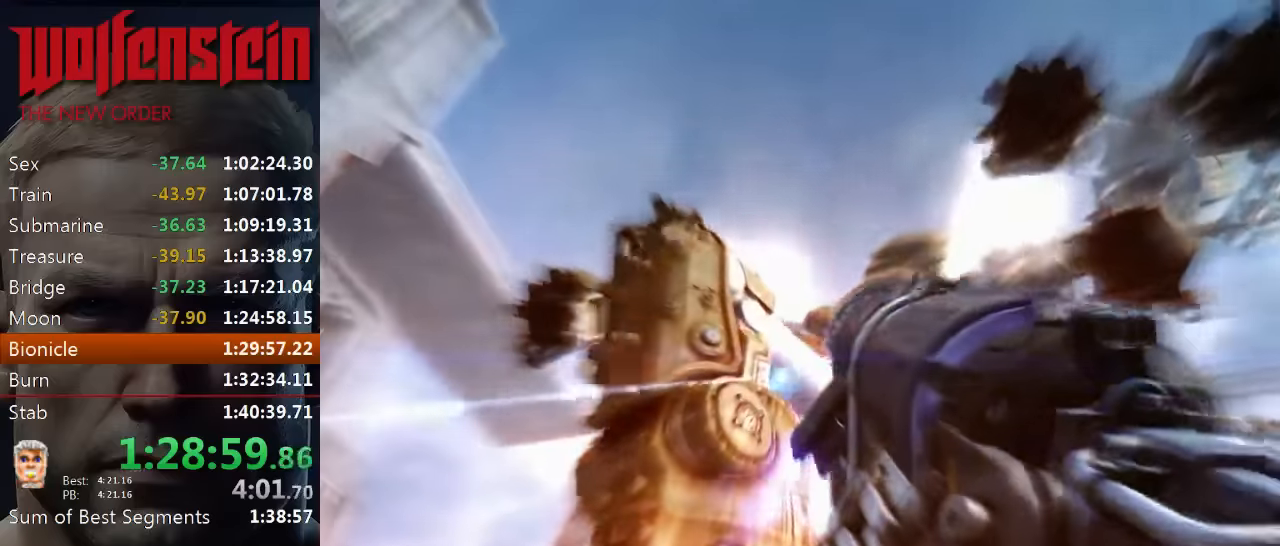
{"keys": ["shift", "w"], "mouse": [], "events": [[250, "w", "down"], [317, "d", "up"], [317, "shift", "down"]]}
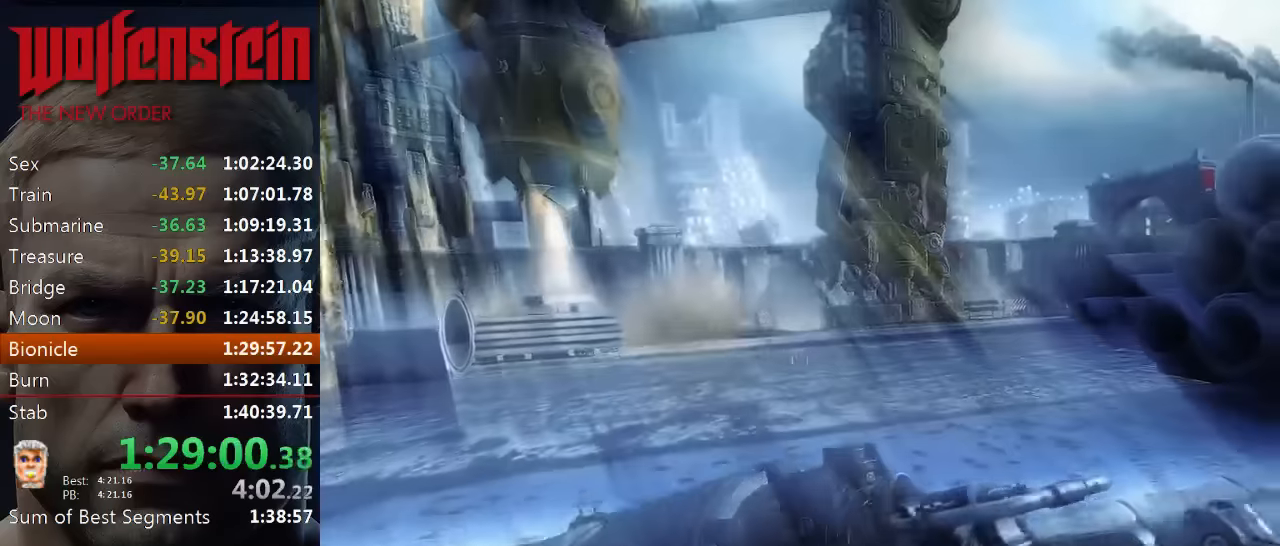
{"keys": ["shift", "w"], "mouse": [], "events": []}
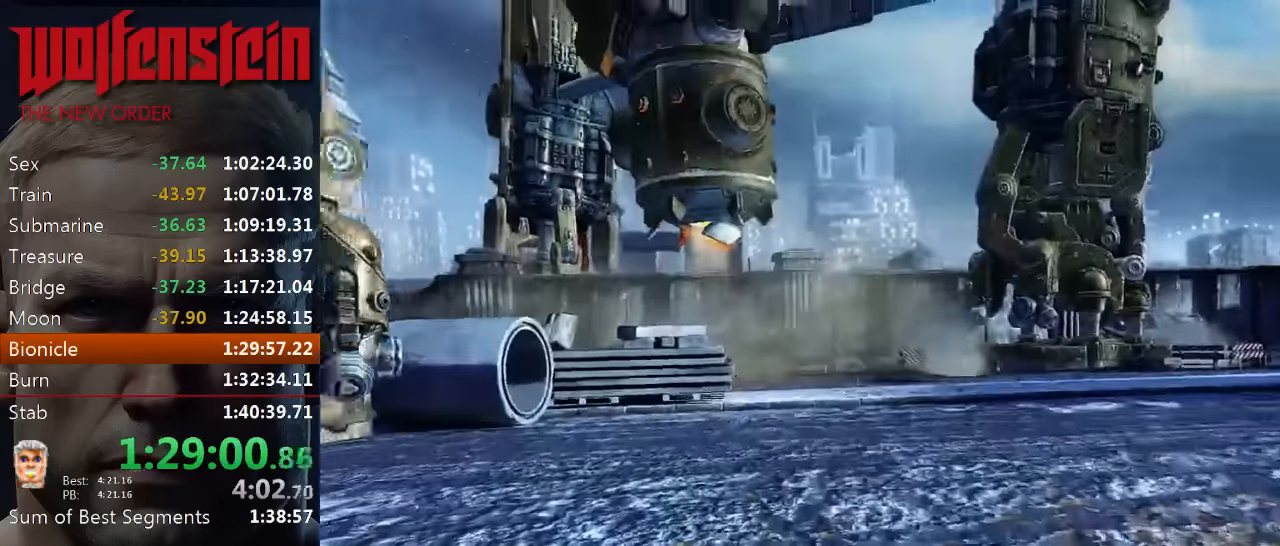
{"keys": ["shift", "w"], "mouse": [], "events": []}
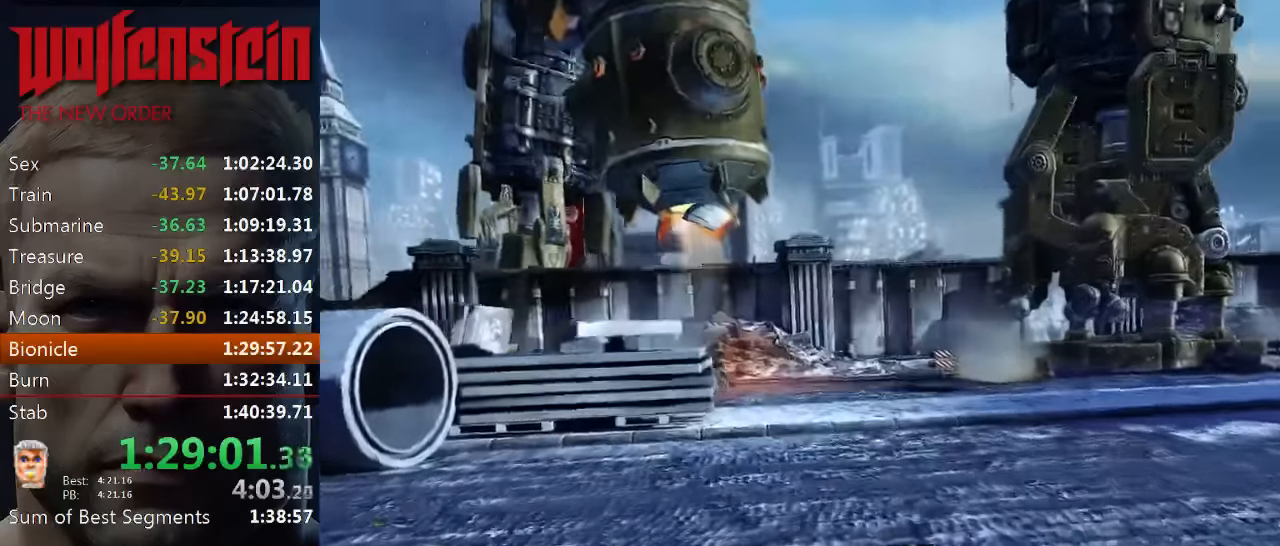
{"keys": ["shift", "w"], "mouse": [], "events": []}
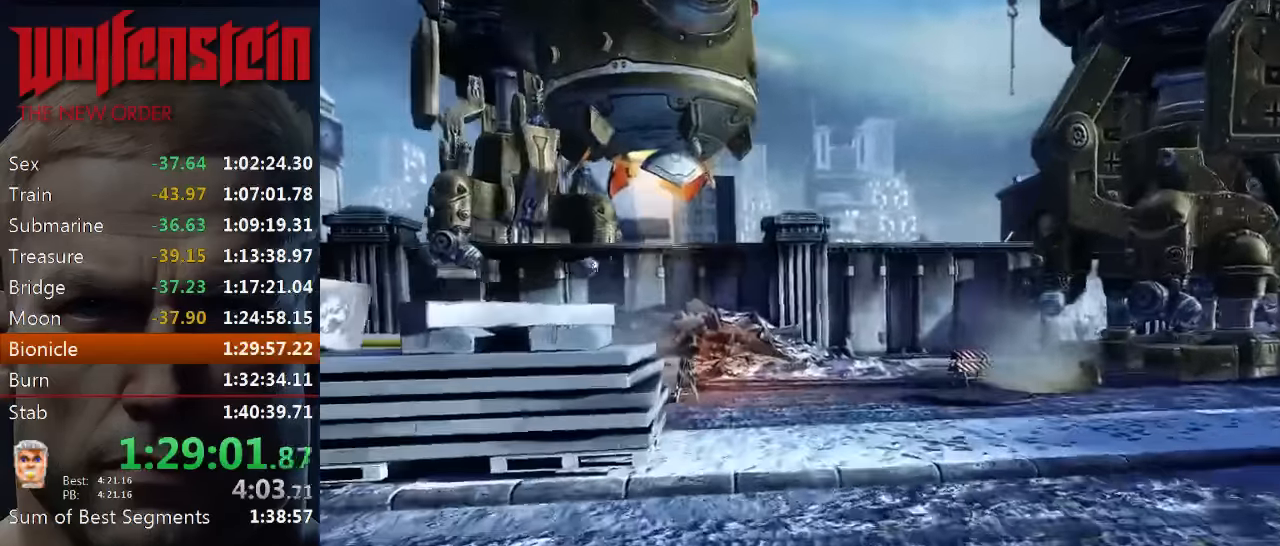
{"keys": ["shift", "w"], "mouse": [], "events": []}
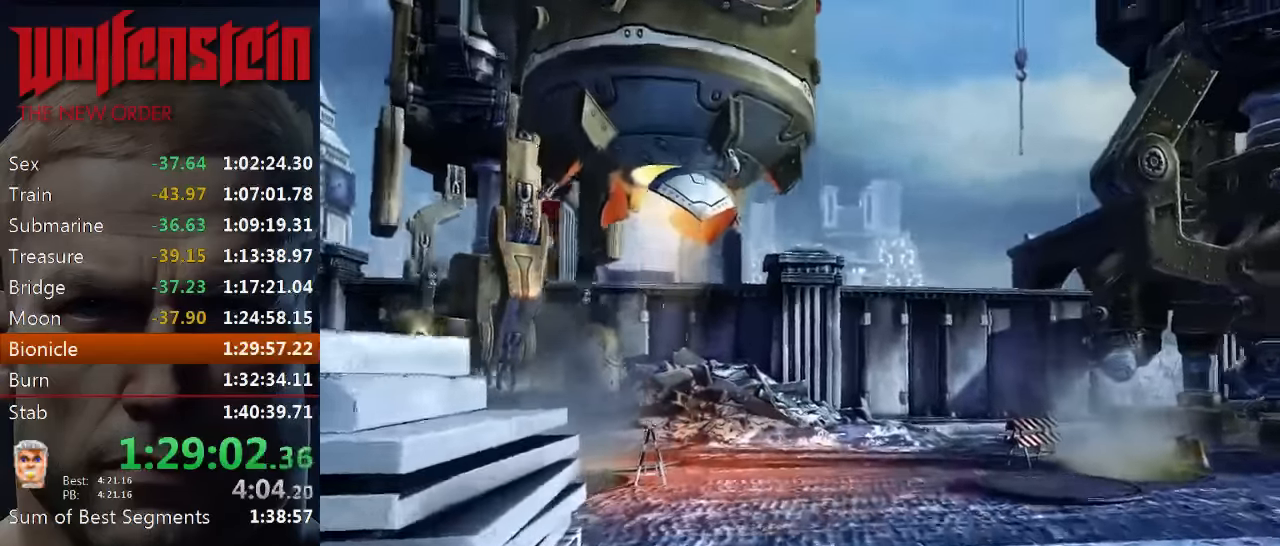
{"keys": ["shift", "w"], "mouse": [], "events": []}
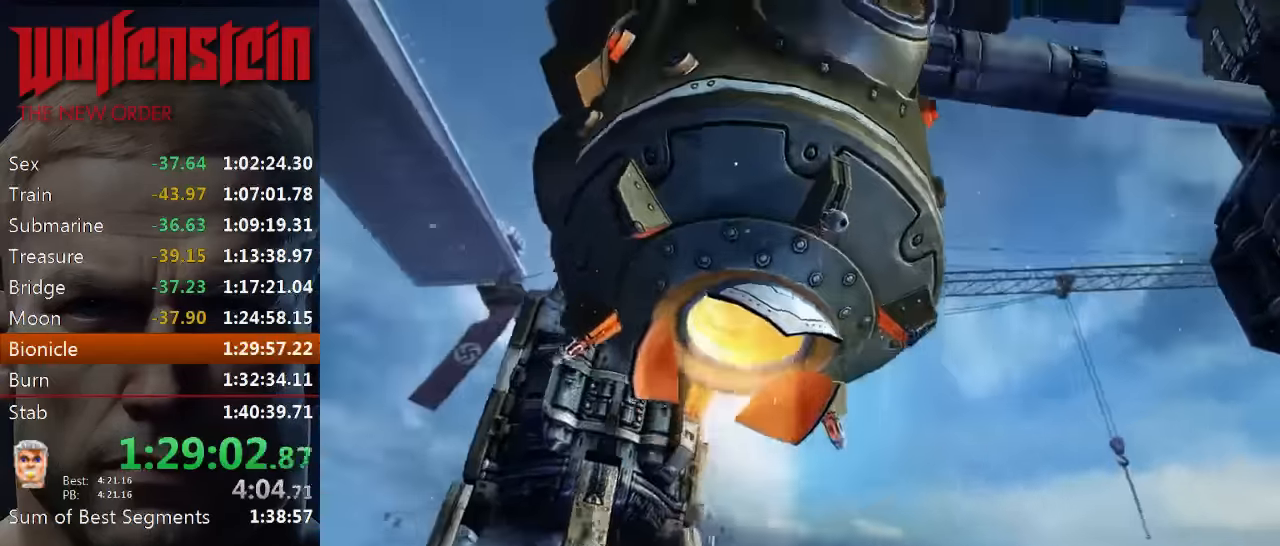
{"keys": ["w"], "mouse": ["left"], "events": [[117, "shift", "up"], [450, "mouse_left", "down"]]}
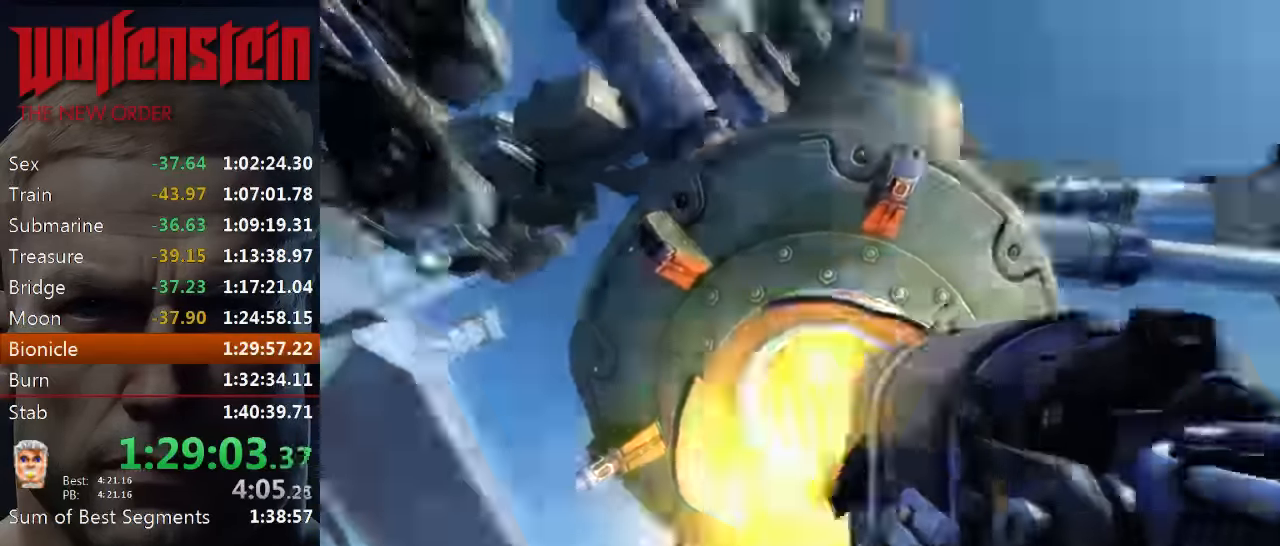
{"keys": ["w"], "mouse": [], "events": [[17, "w", "up"], [50, "mouse_left", "up"], [383, "w", "down"]]}